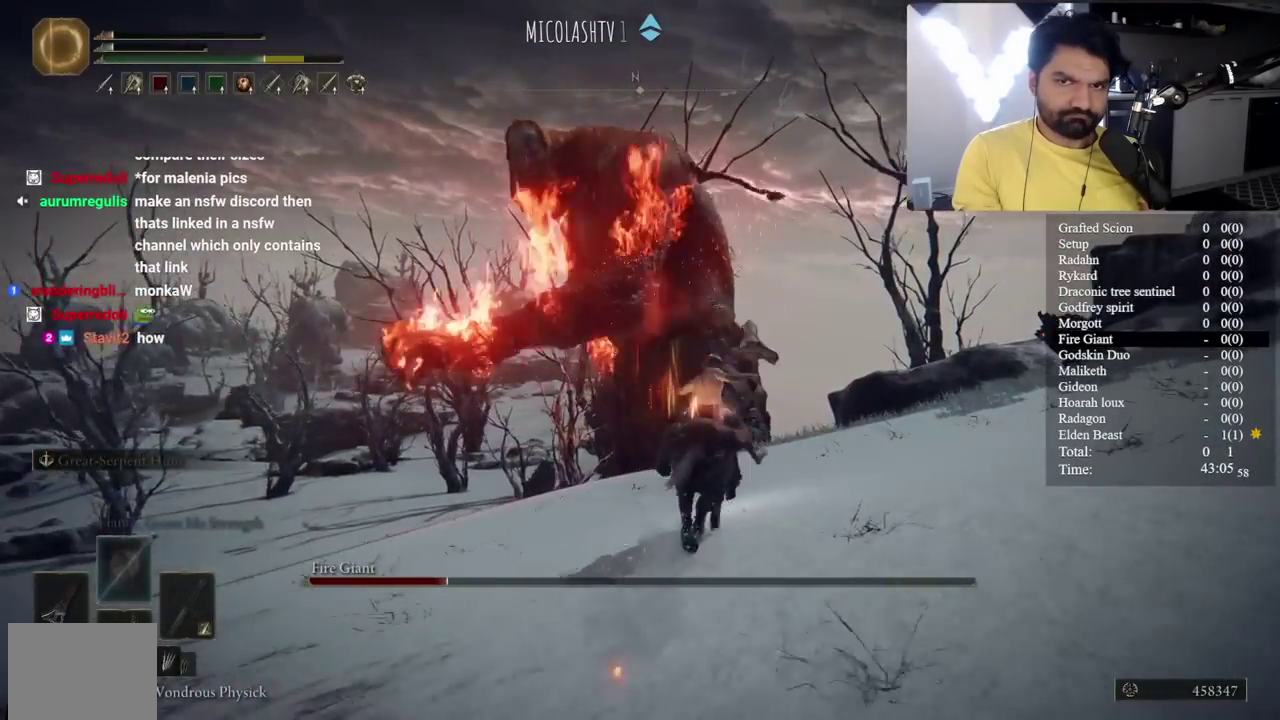
Gameplay with a controller (Xbox layout); each line is a JSON object with the inputs held at the frame after it. "events" lists button and stick changes between this image and that frame as [ms after this image, input, new state], when the widget could be followed in between. Not read: L1 R1.
{"buttons": ["B"], "left_stick": "up-right", "right_stick": "left", "events": [[67, "right_stick", "left"], [150, "right_stick", "center"], [450, "right_stick", "left"]]}
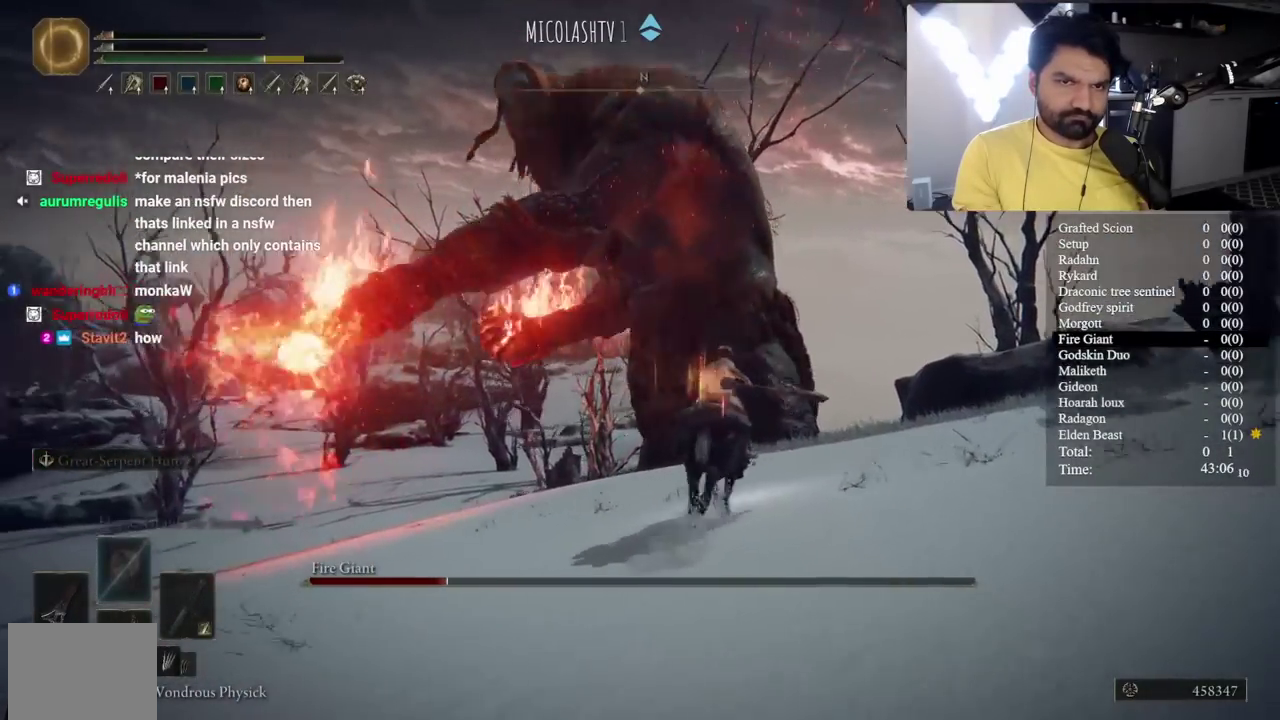
{"buttons": [], "left_stick": "up-right", "right_stick": "center", "events": [[33, "right_stick", "center"], [317, "right_stick", "left"], [450, "B", "up"], [450, "right_stick", "center"]]}
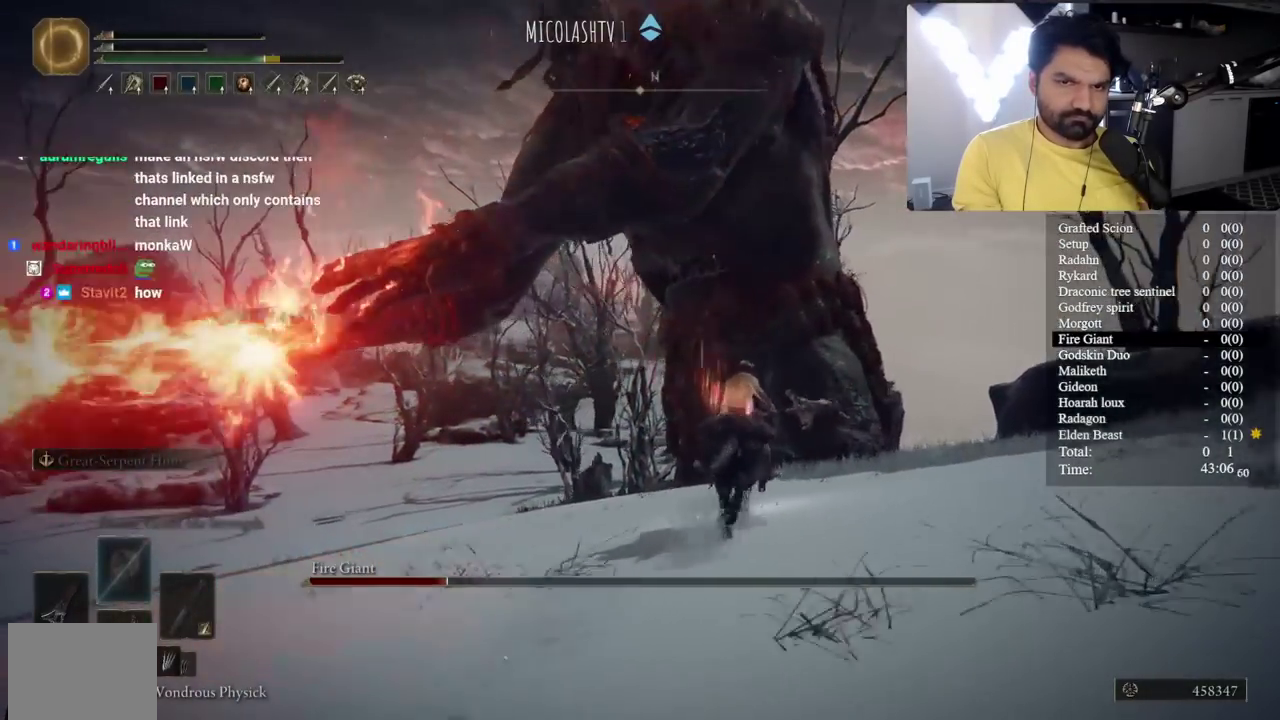
{"buttons": ["B"], "left_stick": "center", "right_stick": "center", "events": [[50, "B", "down"], [350, "left_stick", "center"], [350, "right_stick", "down"], [400, "right_stick", "center"]]}
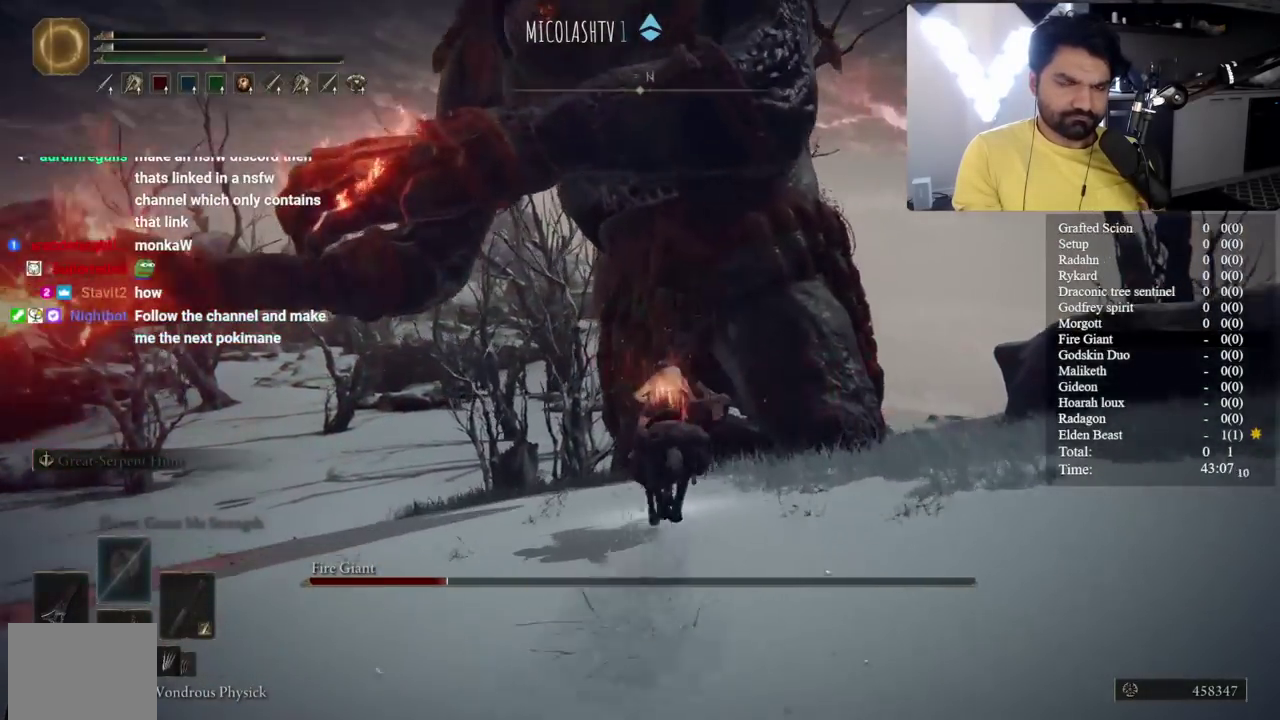
{"buttons": ["B"], "left_stick": "up", "right_stick": "right", "events": [[483, "left_stick", "up"], [483, "right_stick", "right"]]}
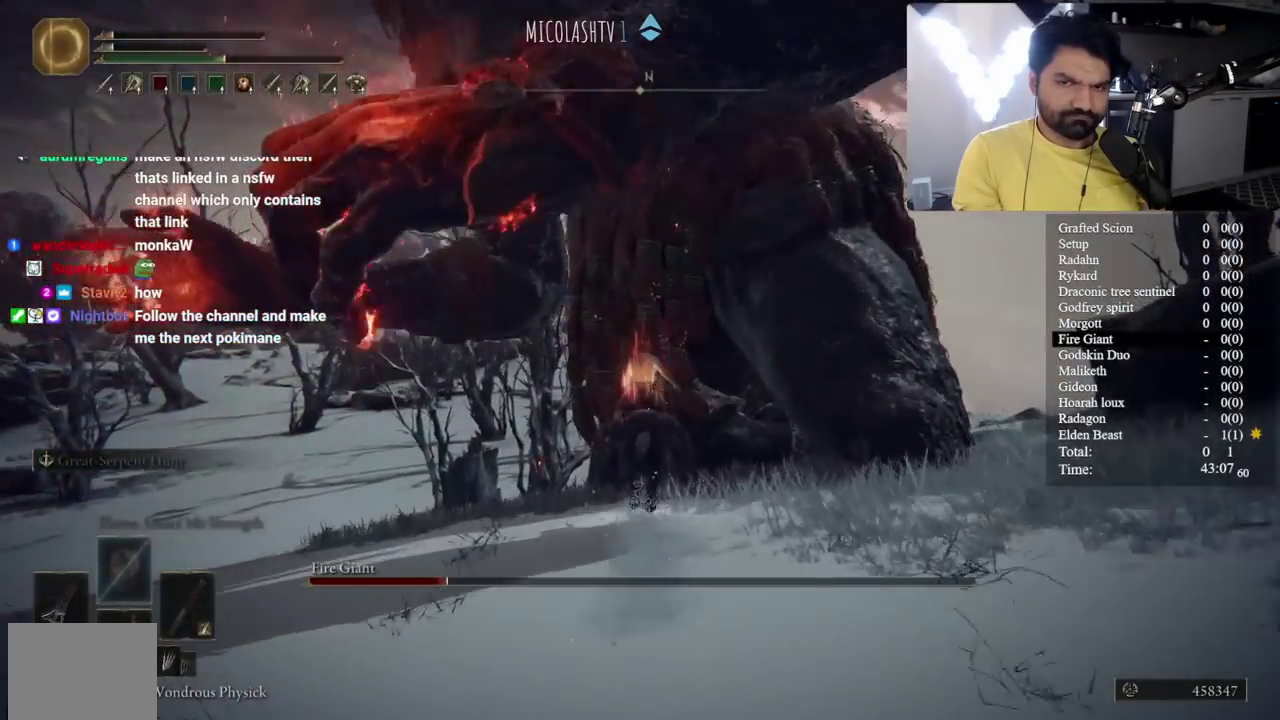
{"buttons": ["B"], "left_stick": "up", "right_stick": "down-right", "events": [[183, "right_stick", "center"], [433, "right_stick", "down-right"]]}
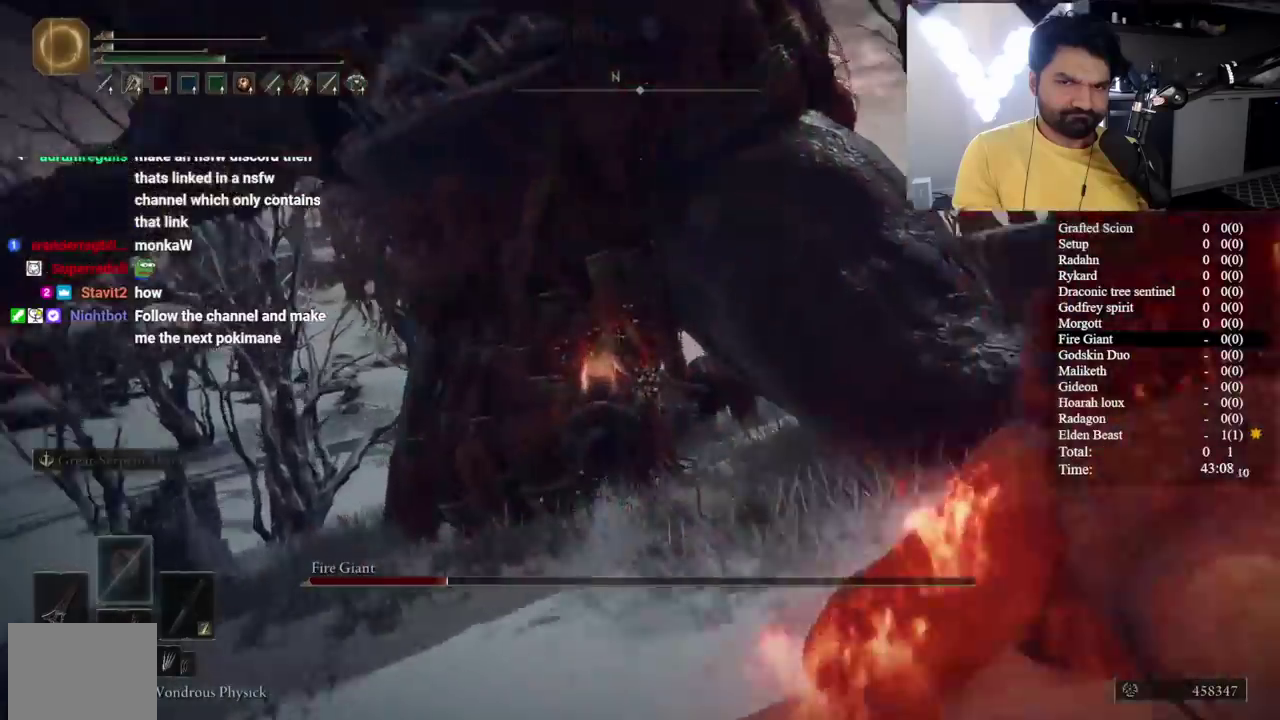
{"buttons": ["B"], "left_stick": "up-right", "right_stick": "down-left"}
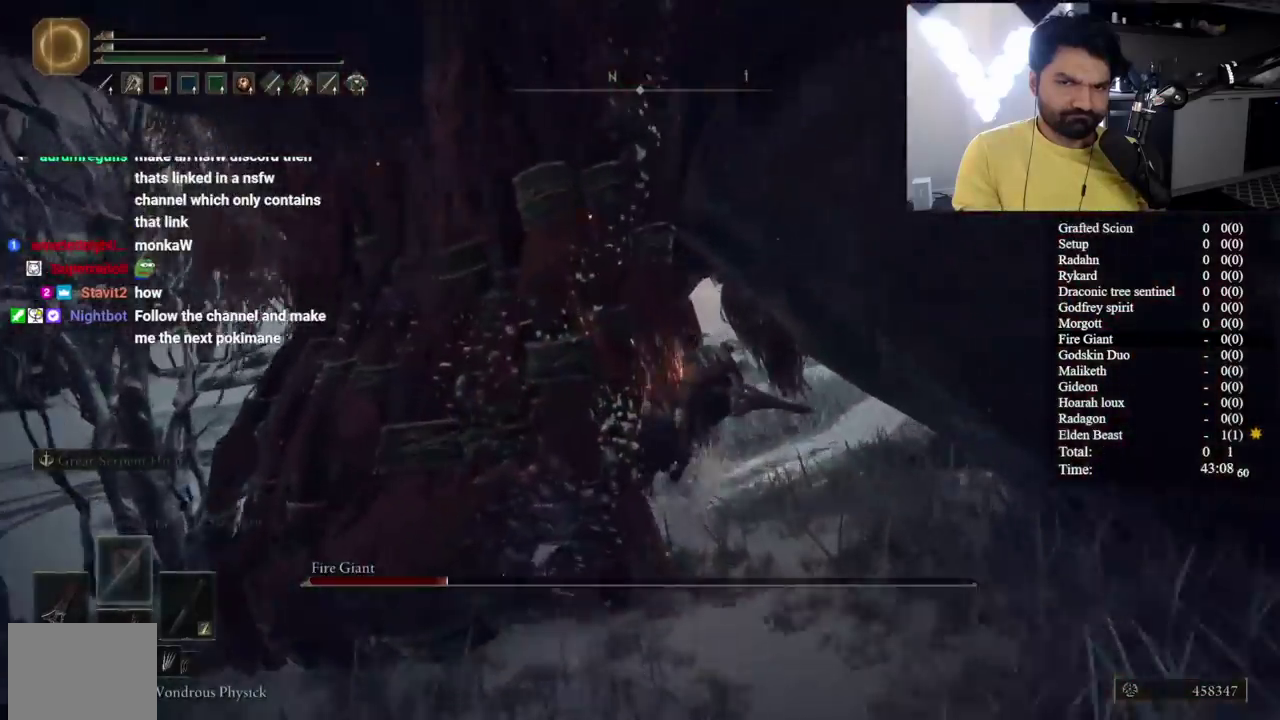
{"buttons": ["B"], "left_stick": "up-right", "right_stick": "down-left"}
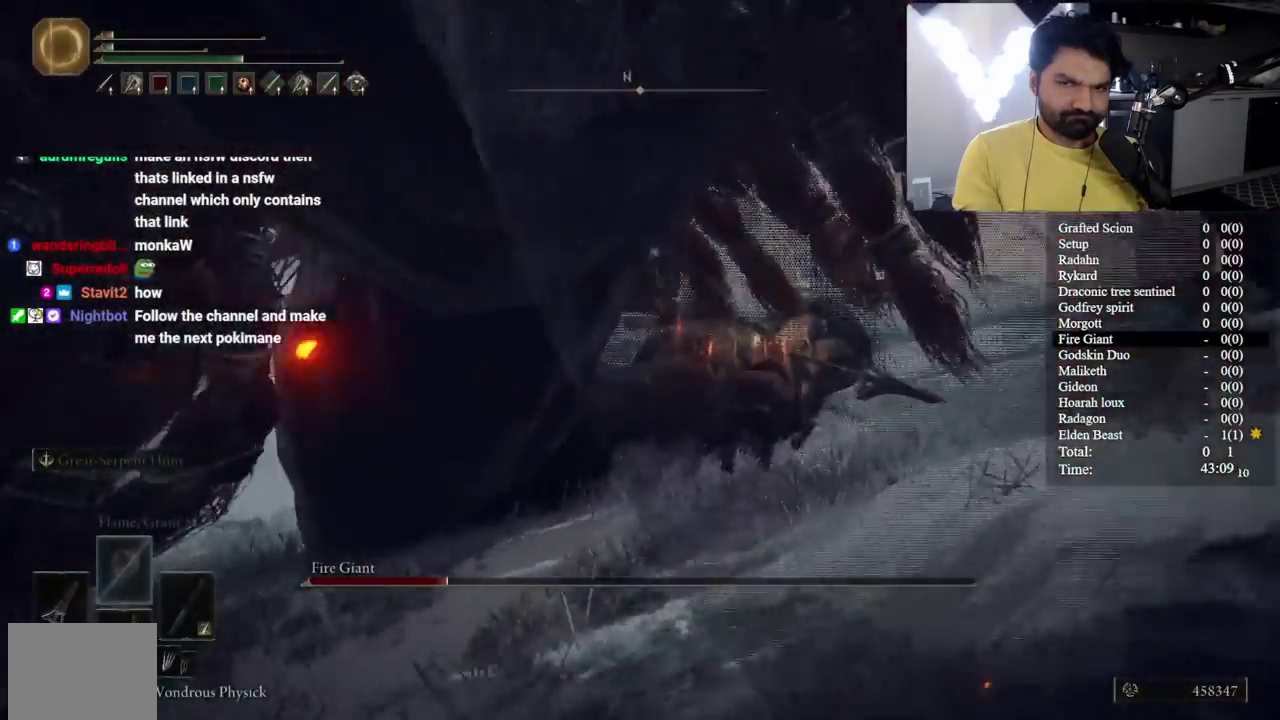
{"buttons": ["B"], "left_stick": "up-right", "right_stick": "left", "events": [[33, "left_stick", "right"], [83, "right_stick", "center"], [350, "left_stick", "up-right"], [417, "right_stick", "left"]]}
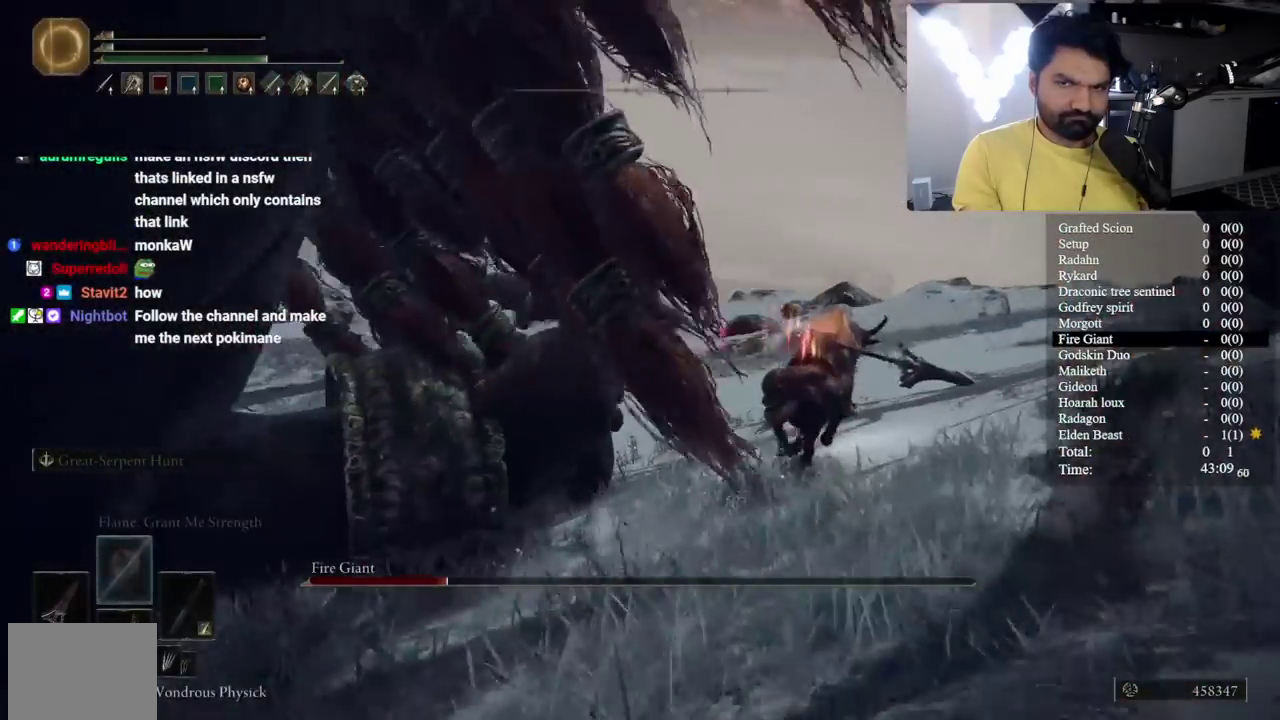
{"buttons": ["B"], "left_stick": "right", "right_stick": "left", "events": [[217, "left_stick", "right"], [217, "right_stick", "center"], [283, "right_stick", "left"]]}
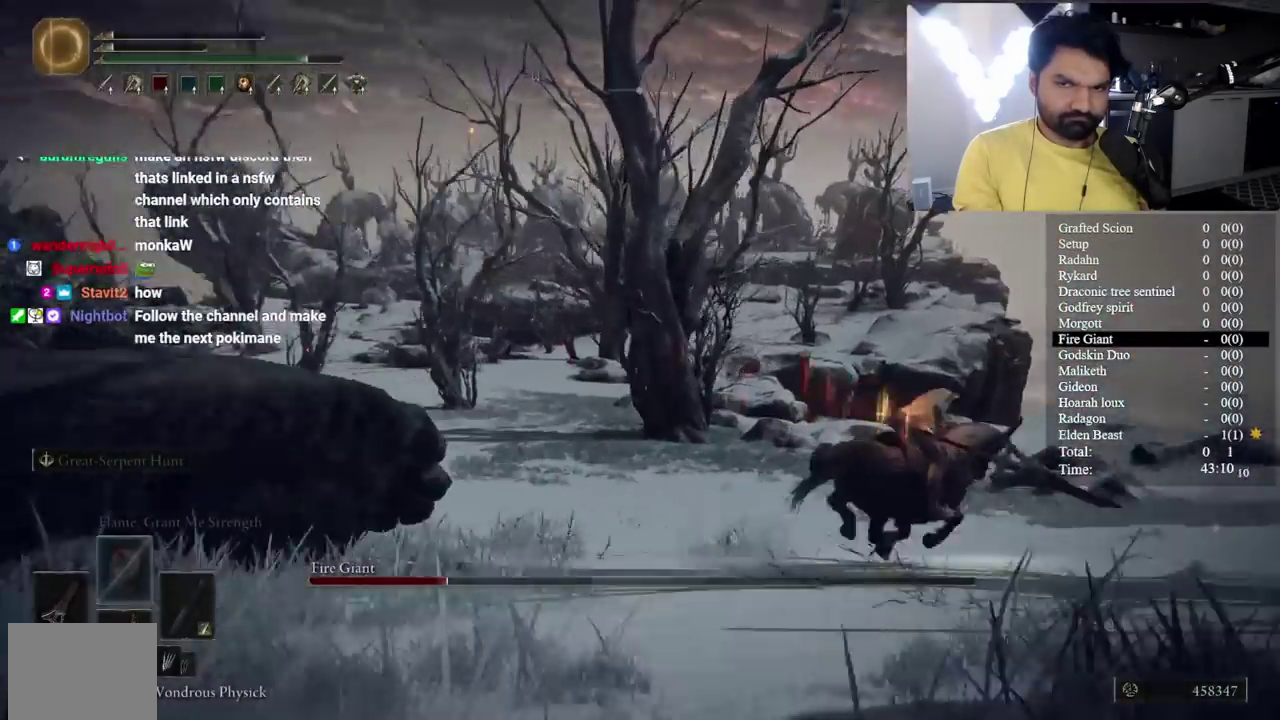
{"buttons": ["L3"], "left_stick": "down-right", "right_stick": "left"}
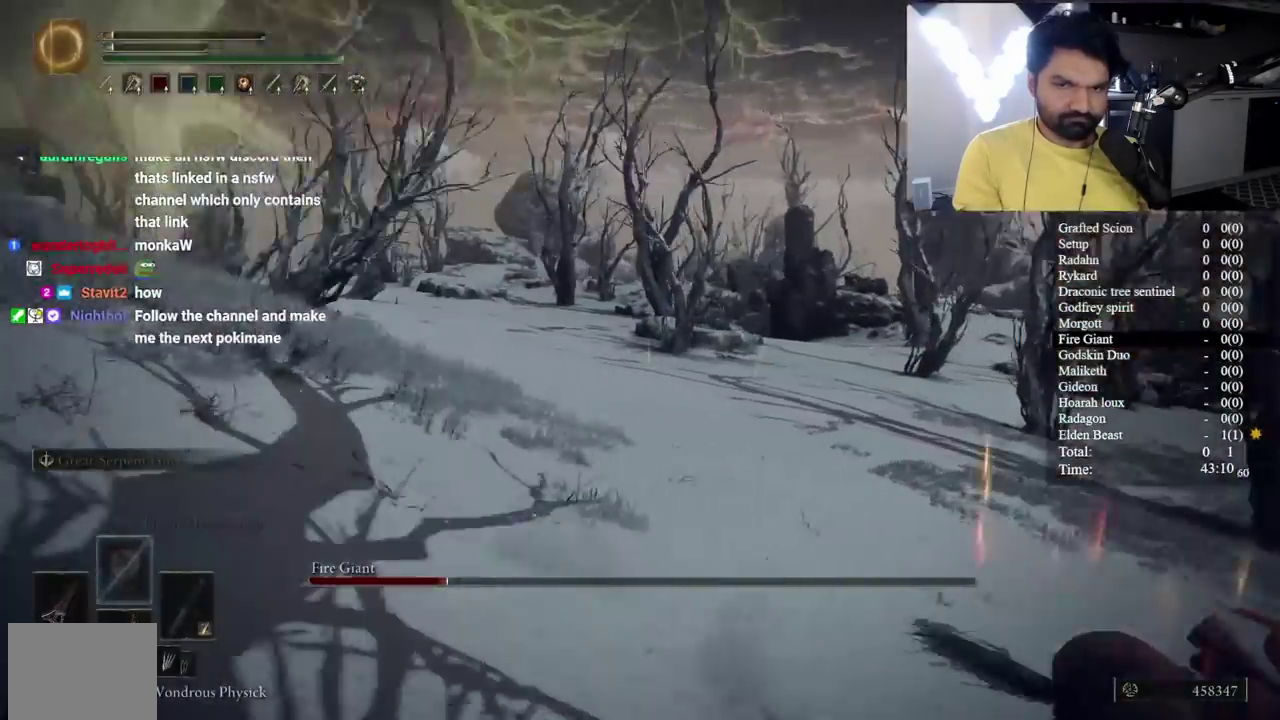
{"buttons": [], "left_stick": "down", "right_stick": "left"}
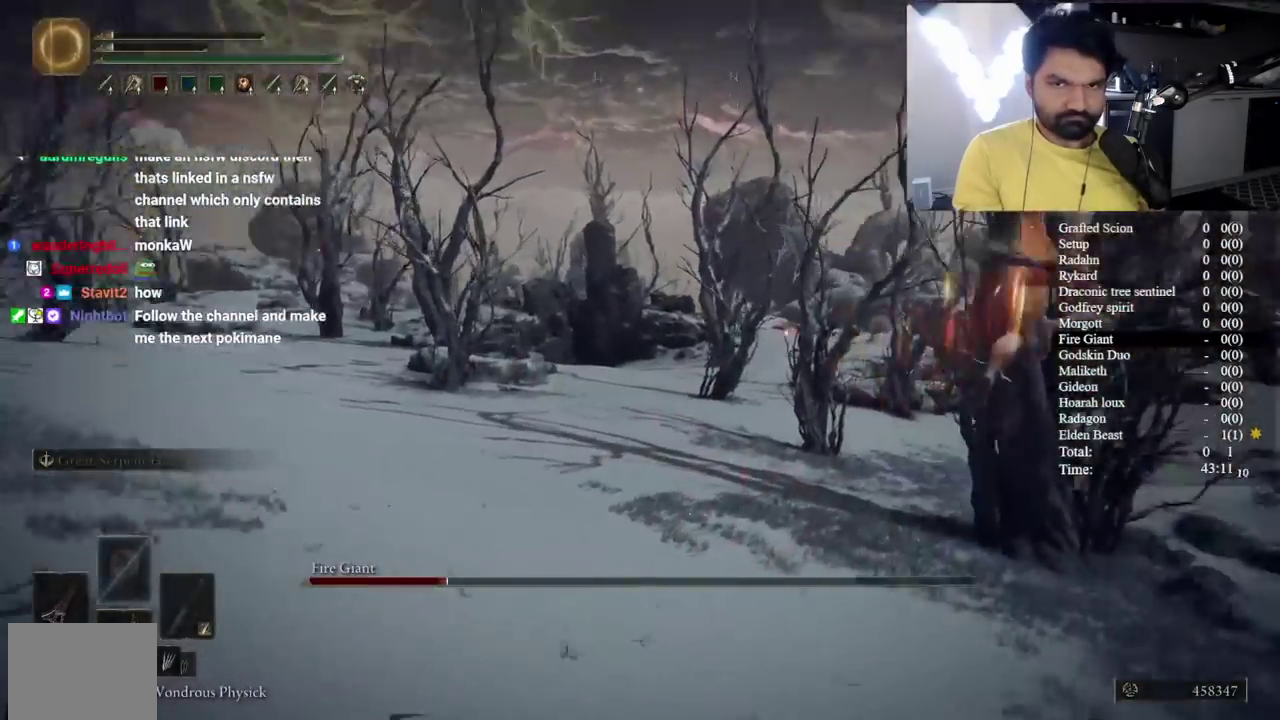
{"buttons": [], "left_stick": "down", "right_stick": "up-left", "events": [[183, "left_stick", "down-left"], [367, "left_stick", "down"], [367, "right_stick", "up-left"]]}
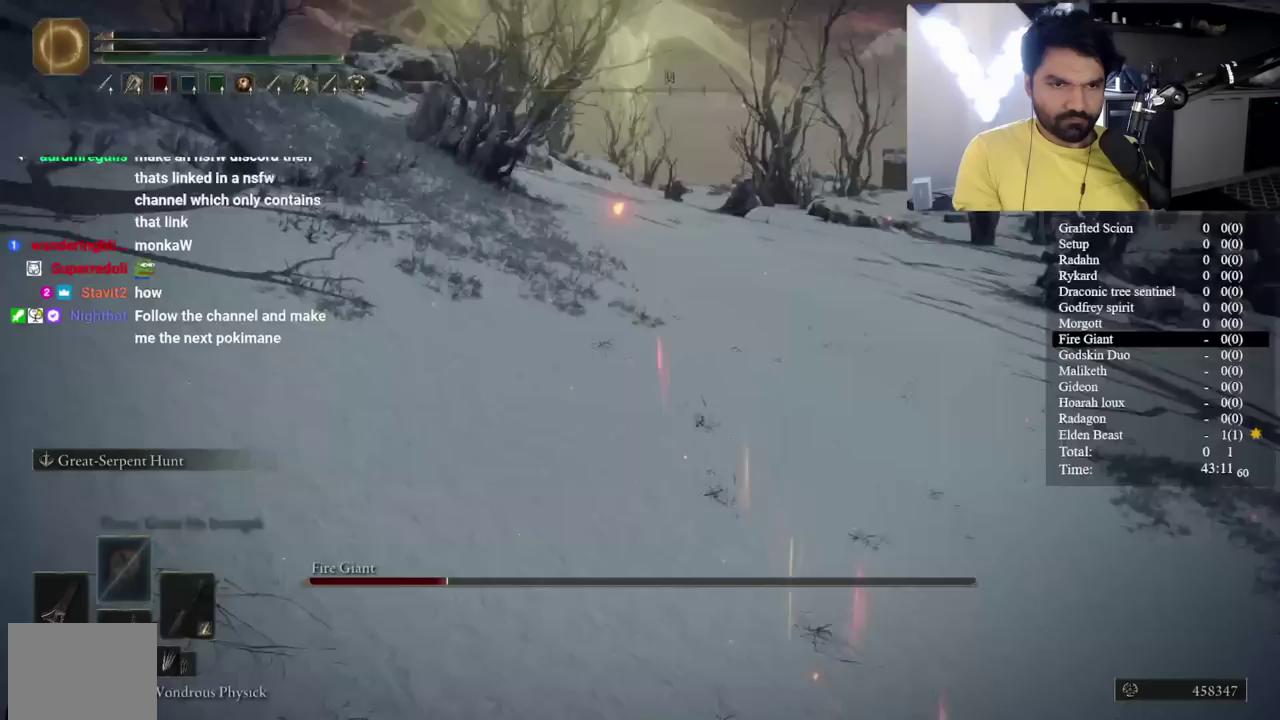
{"buttons": ["Y"], "left_stick": "down", "right_stick": "center", "events": [[117, "right_stick", "center"], [483, "Y", "down"]]}
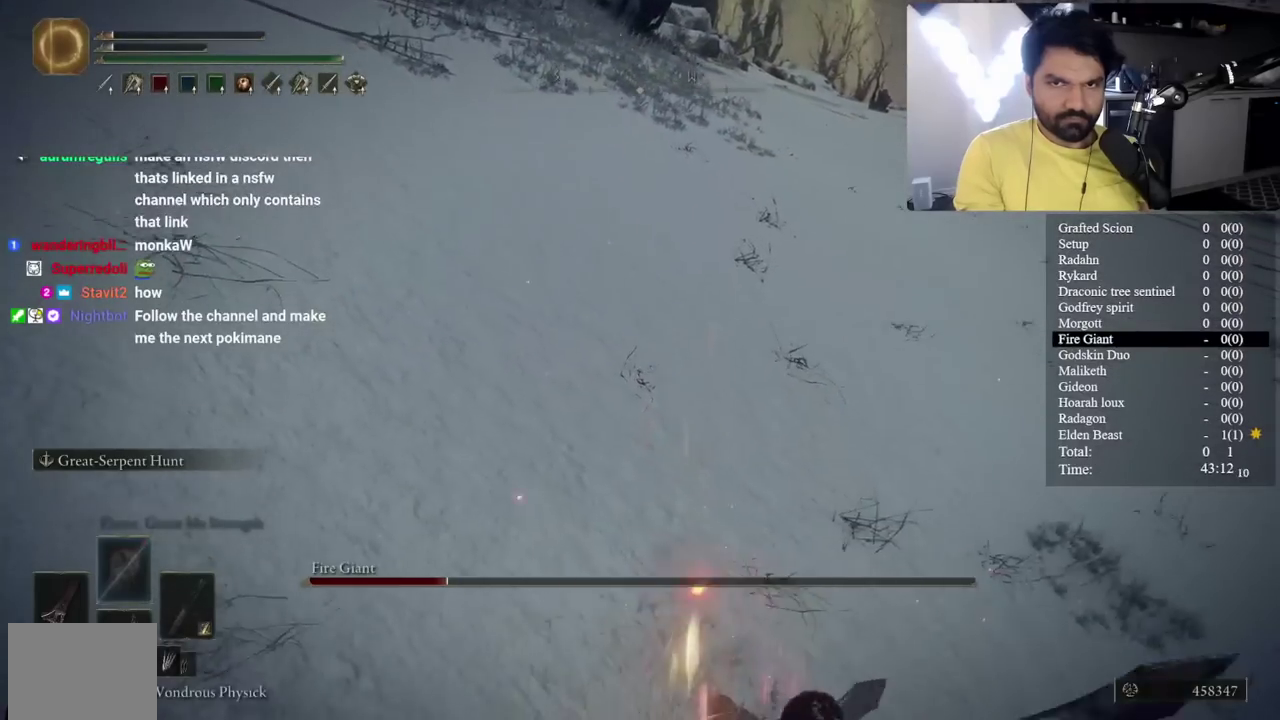
{"buttons": ["A"], "left_stick": "down", "right_stick": "center", "events": [[100, "DPAD_UP", "down"], [217, "DPAD_UP", "up"], [283, "Y", "up"], [400, "DPAD_LEFT", "down"], [483, "DPAD_LEFT", "up"], [500, "A", "down"]]}
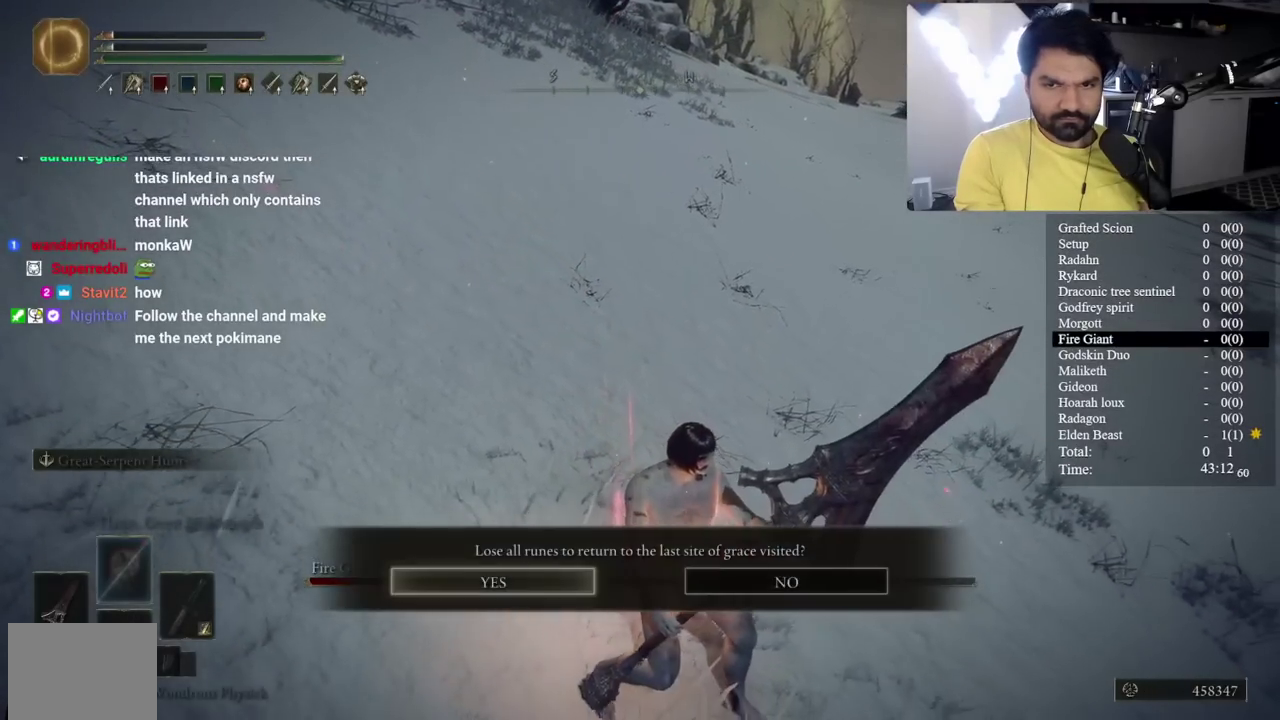
{"buttons": [], "left_stick": "down", "right_stick": "up-left", "events": [[100, "A", "up"], [217, "right_stick", "left"], [300, "right_stick", "up-left"]]}
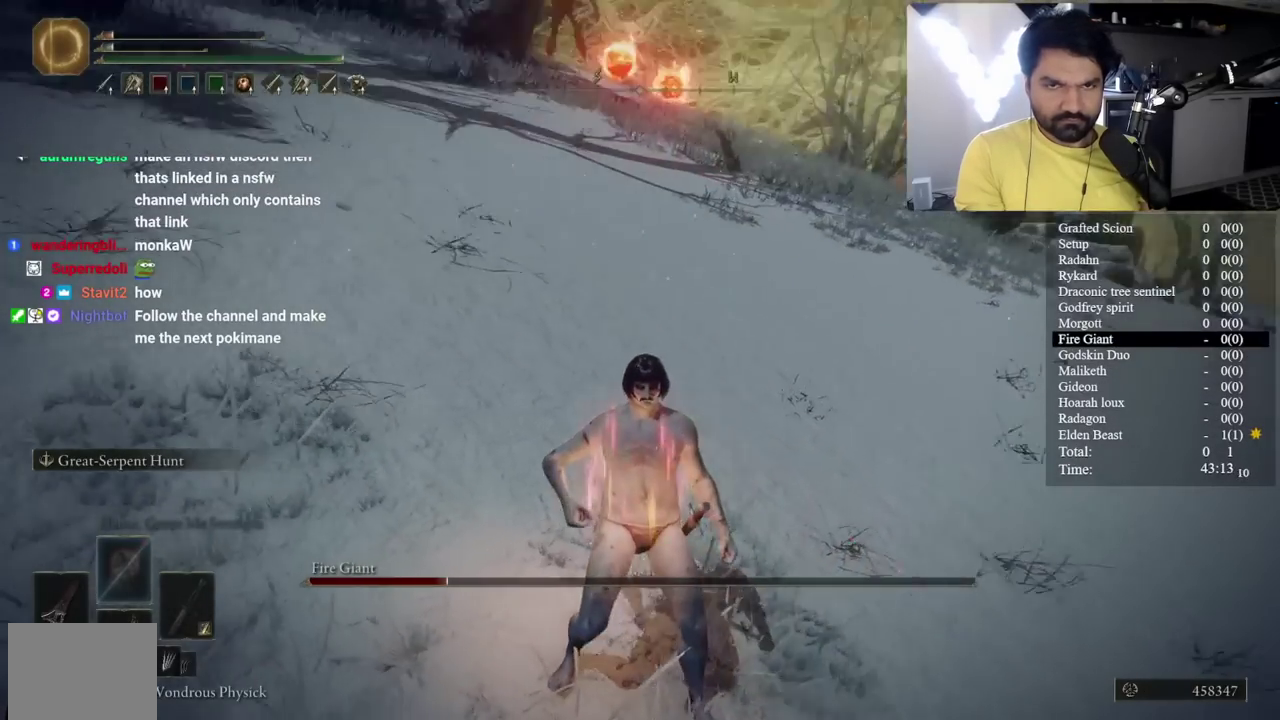
{"buttons": [], "left_stick": "down", "right_stick": "center", "events": [[233, "right_stick", "center"]]}
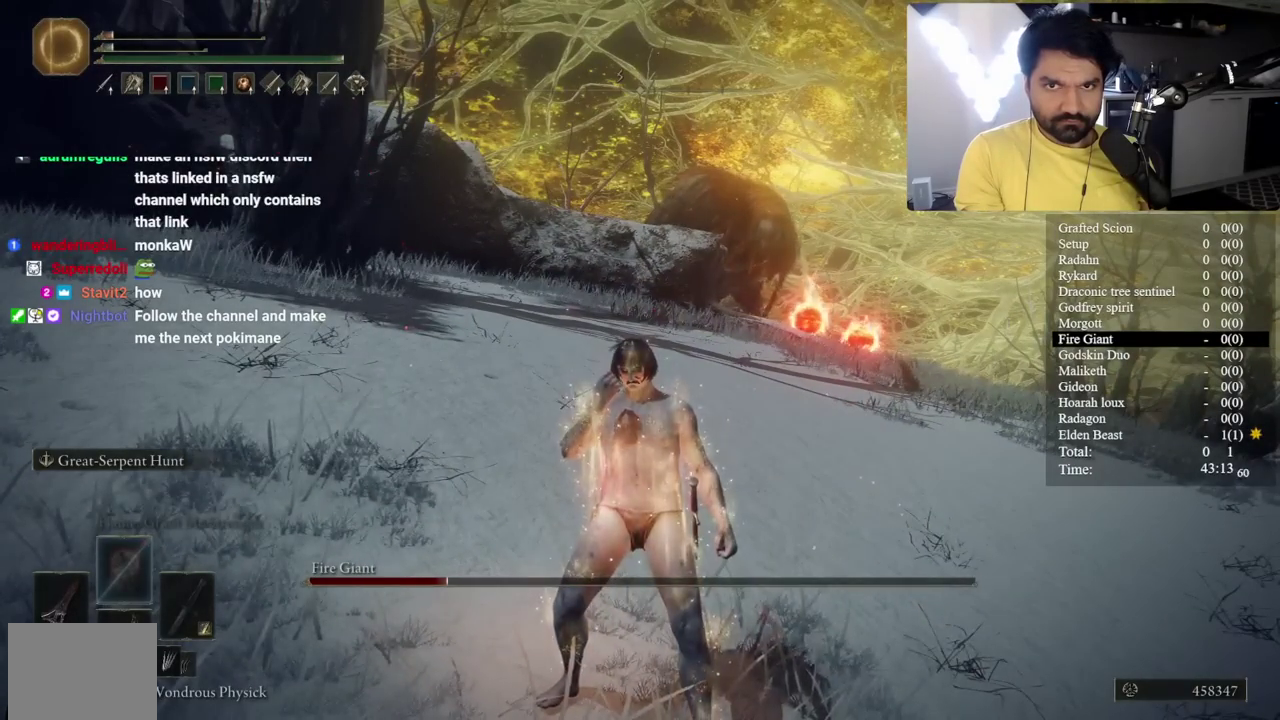
{"buttons": [], "left_stick": "down", "right_stick": "center", "events": []}
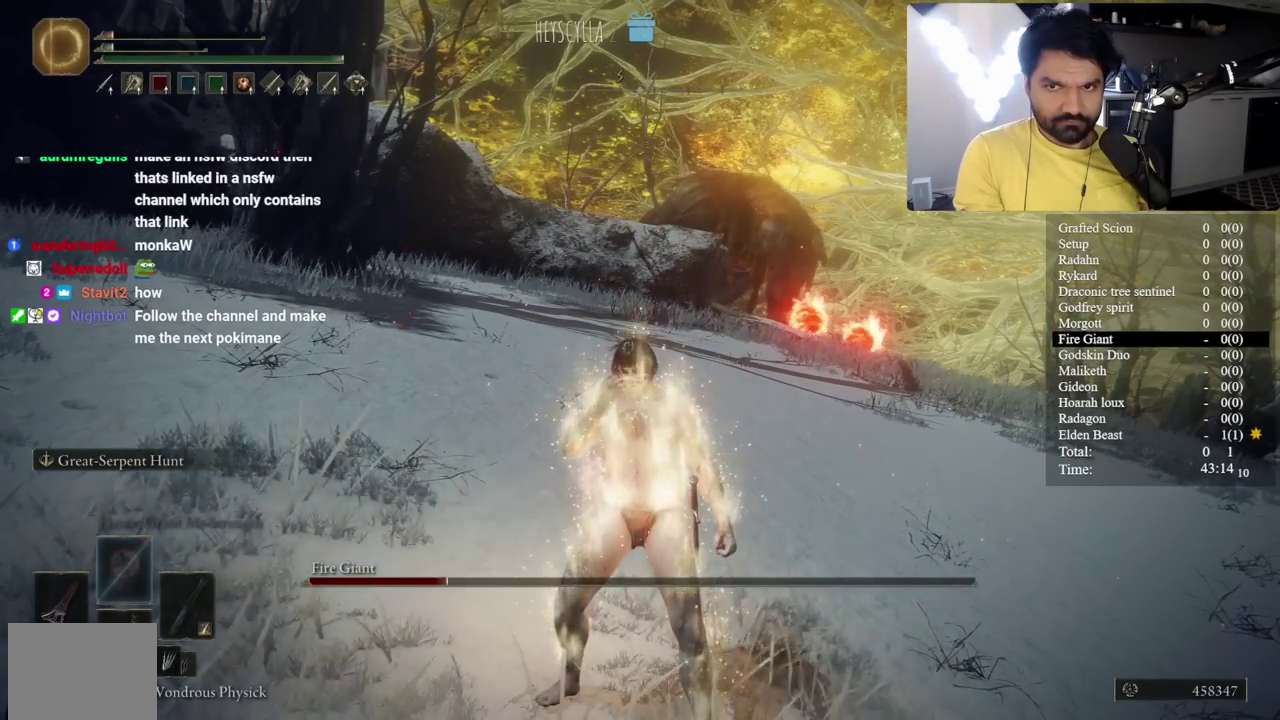
{"buttons": [], "left_stick": "down", "right_stick": "center", "events": []}
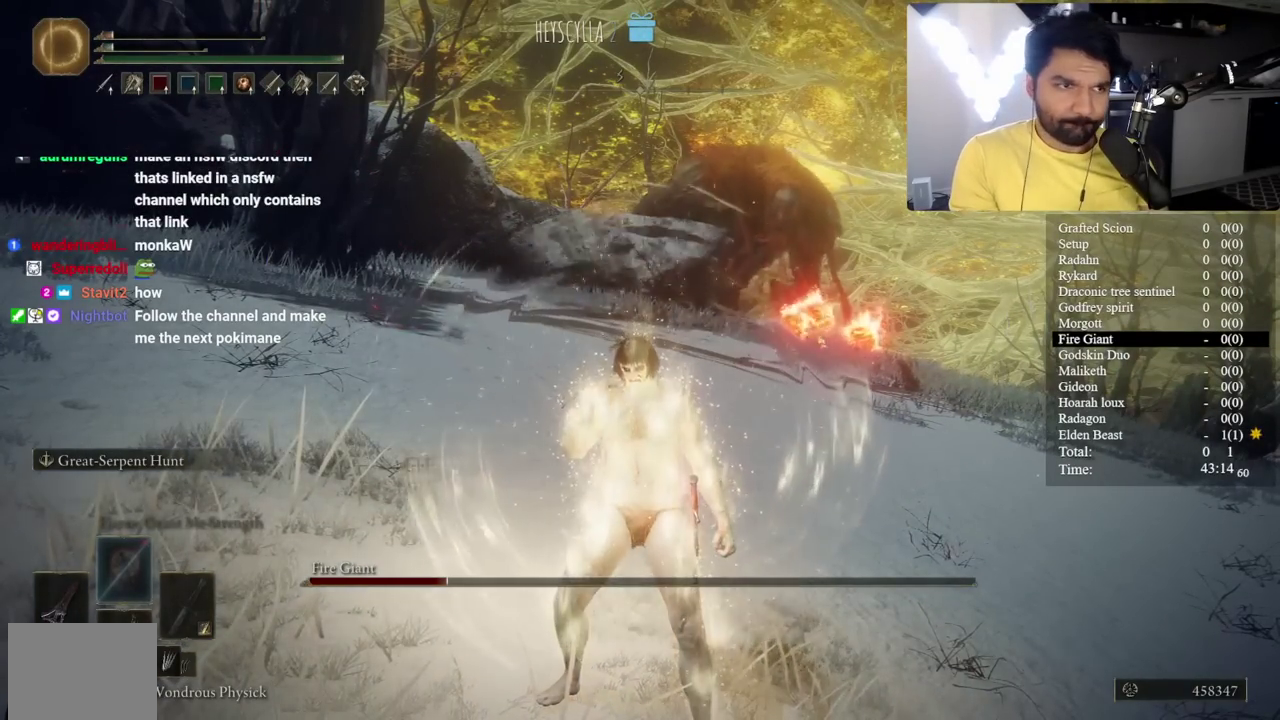
{"buttons": [], "left_stick": "down", "right_stick": "center", "events": []}
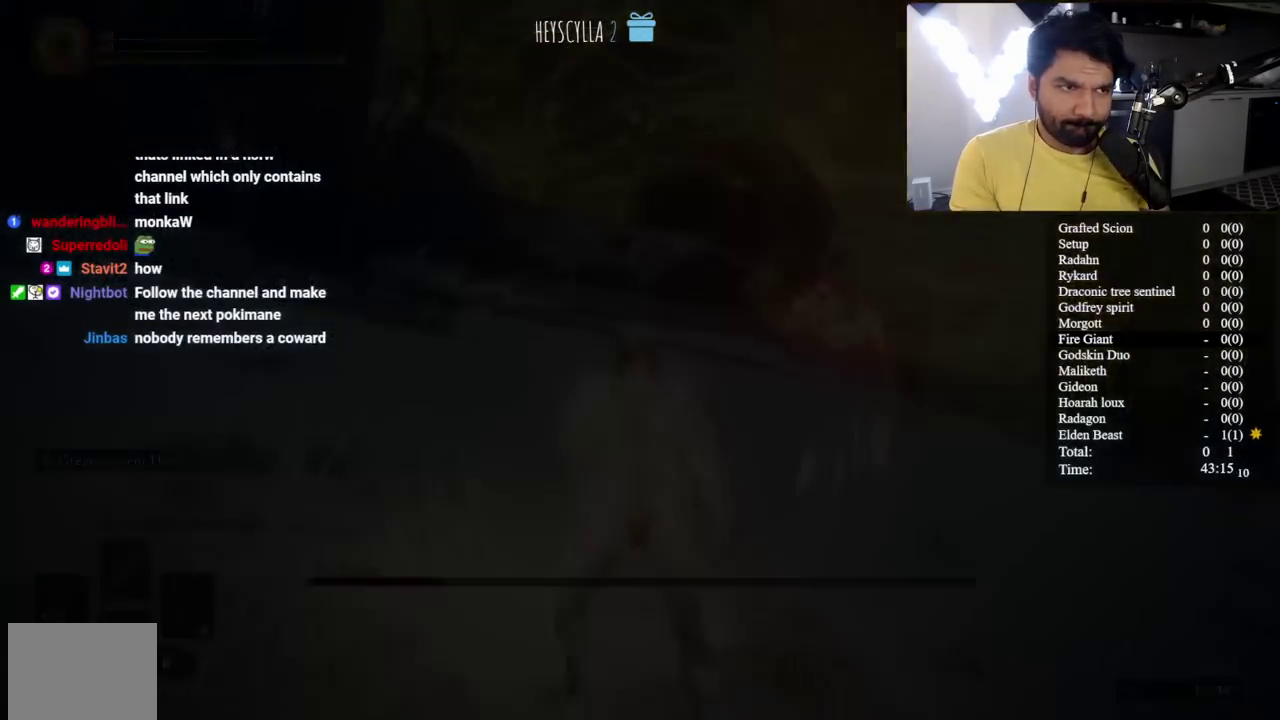
{"buttons": [], "left_stick": "down", "right_stick": "center", "events": []}
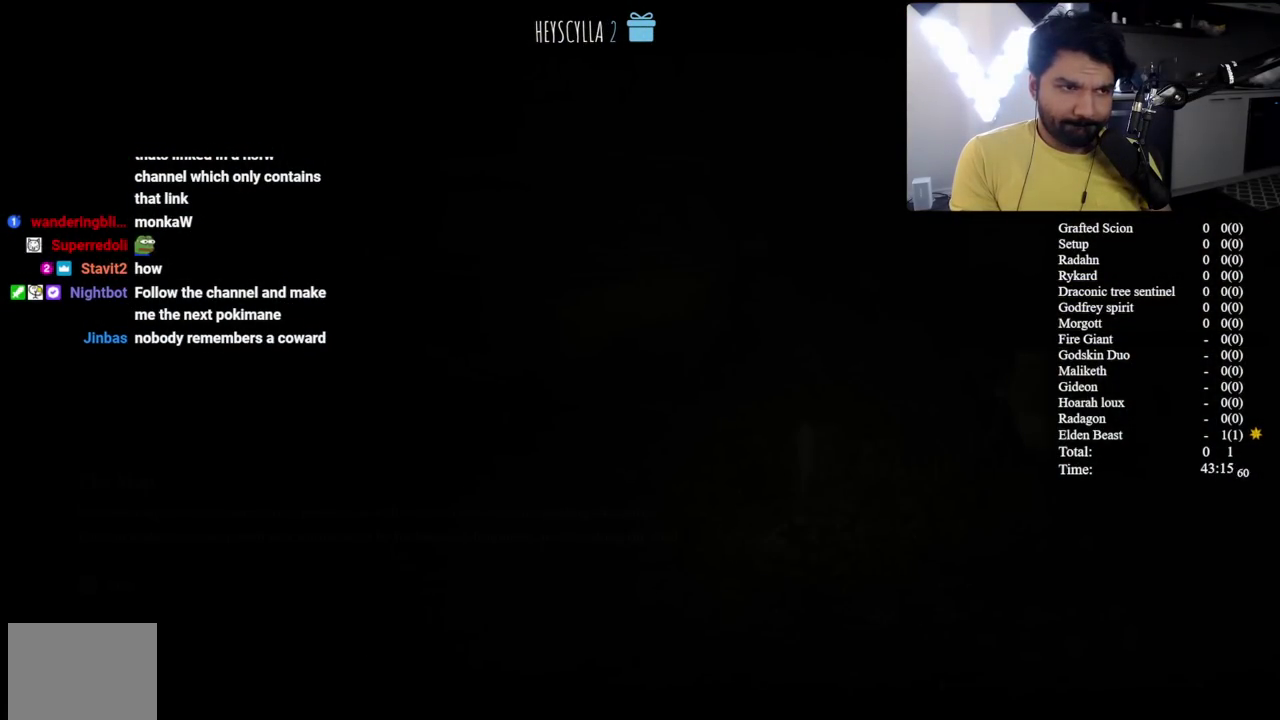
{"buttons": [], "left_stick": "down", "right_stick": "center", "events": []}
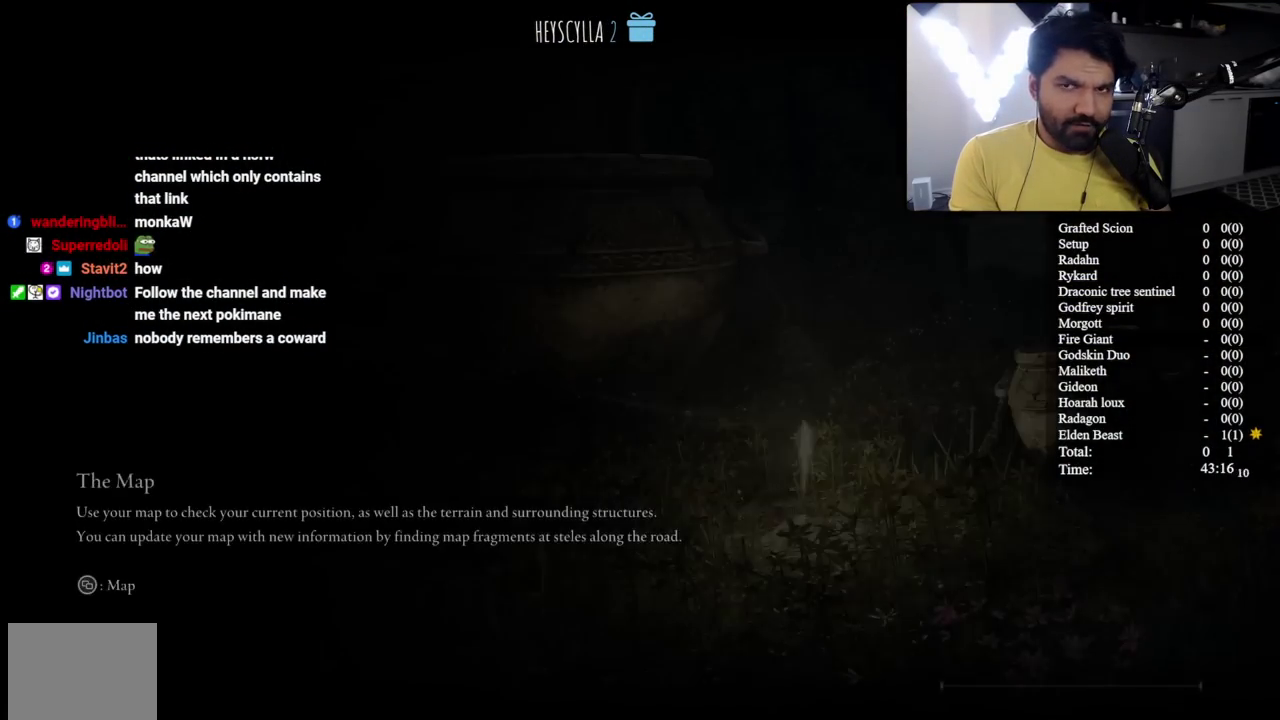
{"buttons": [], "left_stick": "down", "right_stick": "center", "events": []}
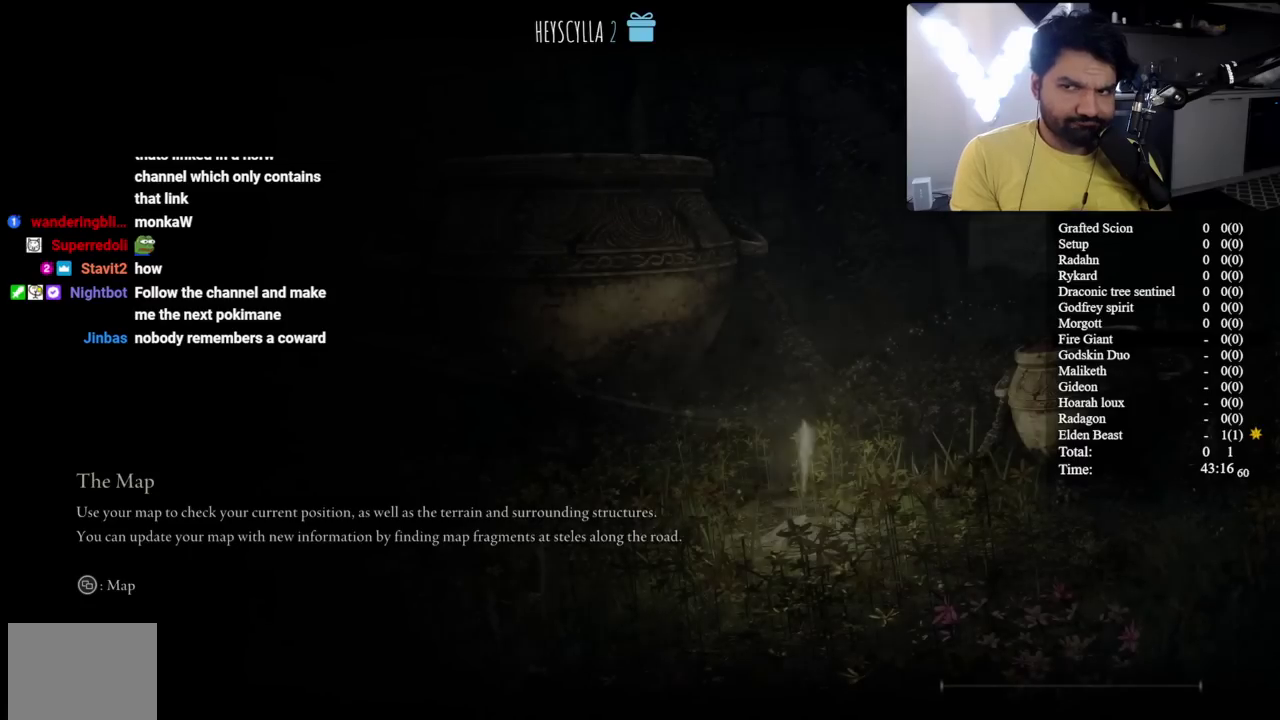
{"buttons": [], "left_stick": "down", "right_stick": "center", "events": []}
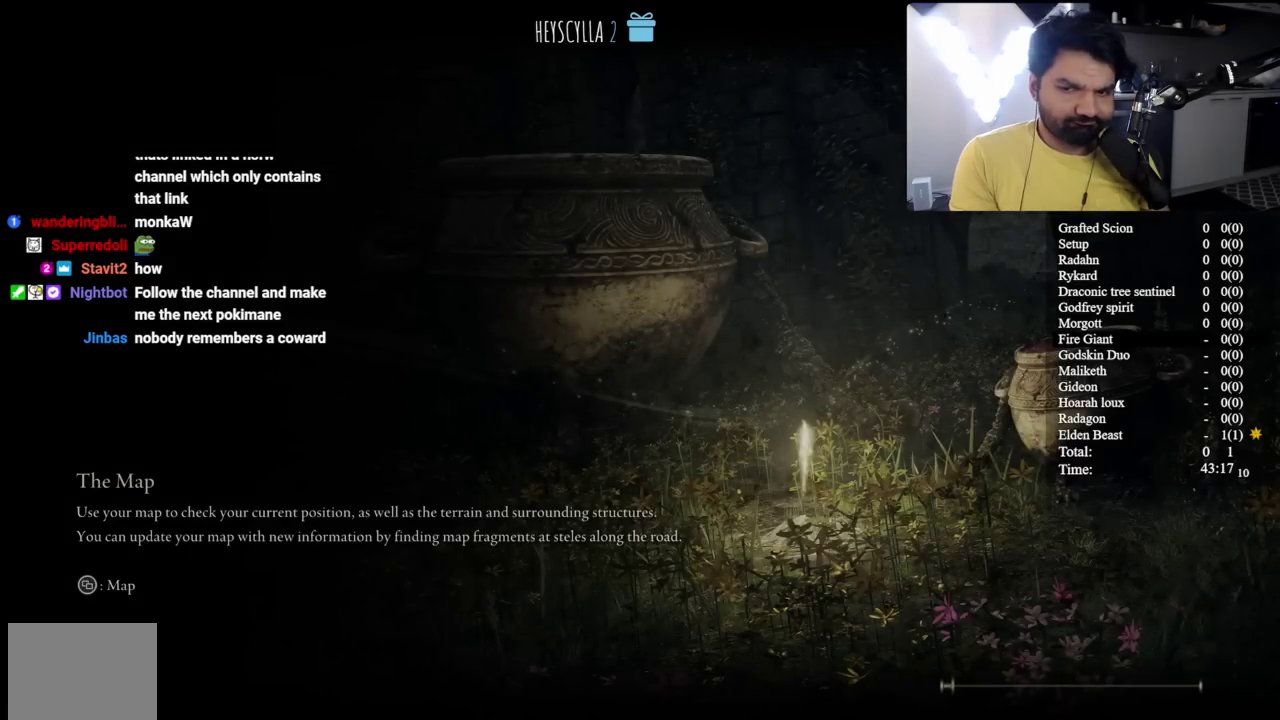
{"buttons": [], "left_stick": "down", "right_stick": "center", "events": []}
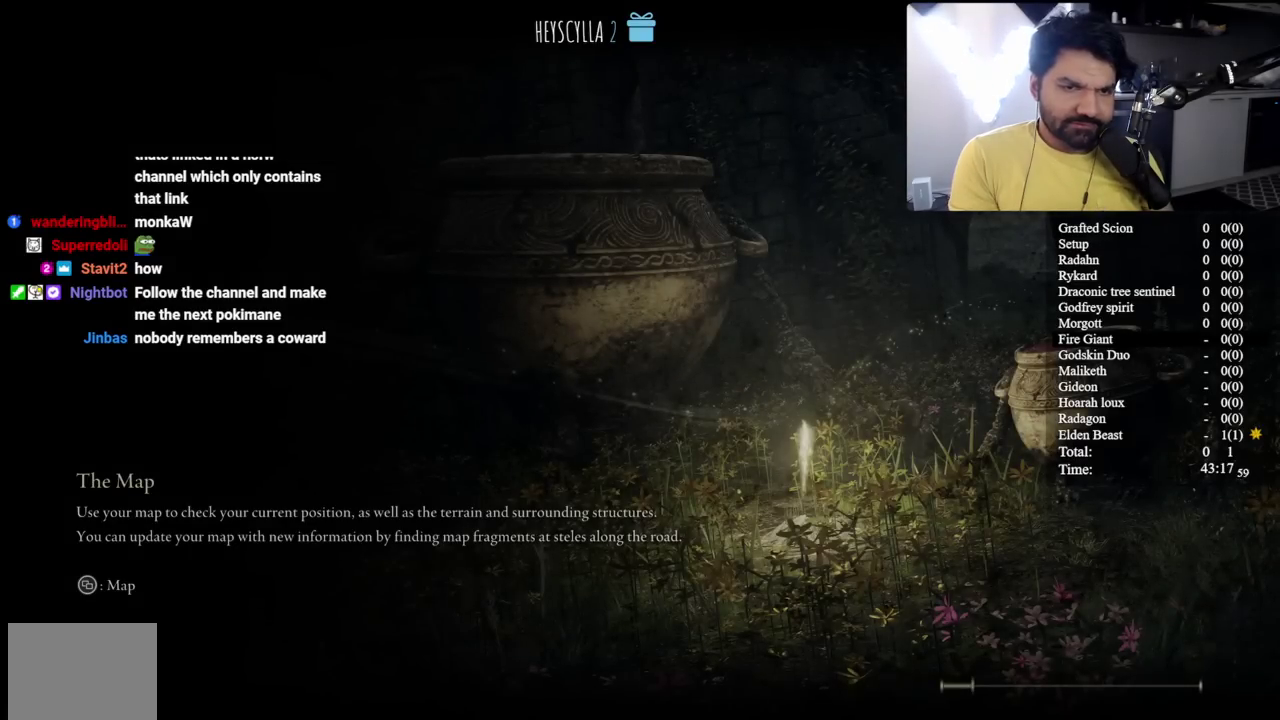
{"buttons": [], "left_stick": "down", "right_stick": "center", "events": []}